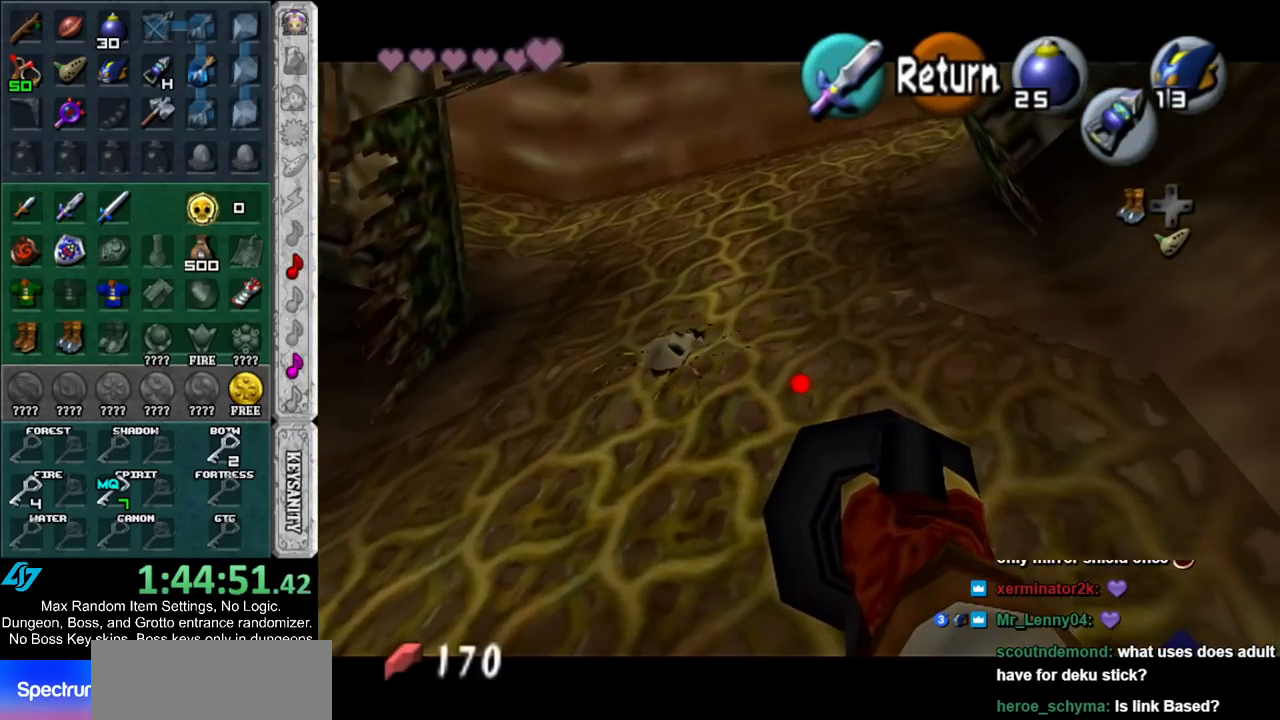
Gameplay with a controller (Nintendo layout); each line is a JSON object with the inputs held at the frame after it. "events" lists button and stick changes between this image and that frame as [ms after this image, input, new state], when the widget could be followed in between. Not read: L3 R3.
{"buttons": [], "left_stick": "up-right", "right_stick": "center", "events": [[83, "left_stick", "center"], [367, "left_stick", "up-right"], [483, "Z", "up"]]}
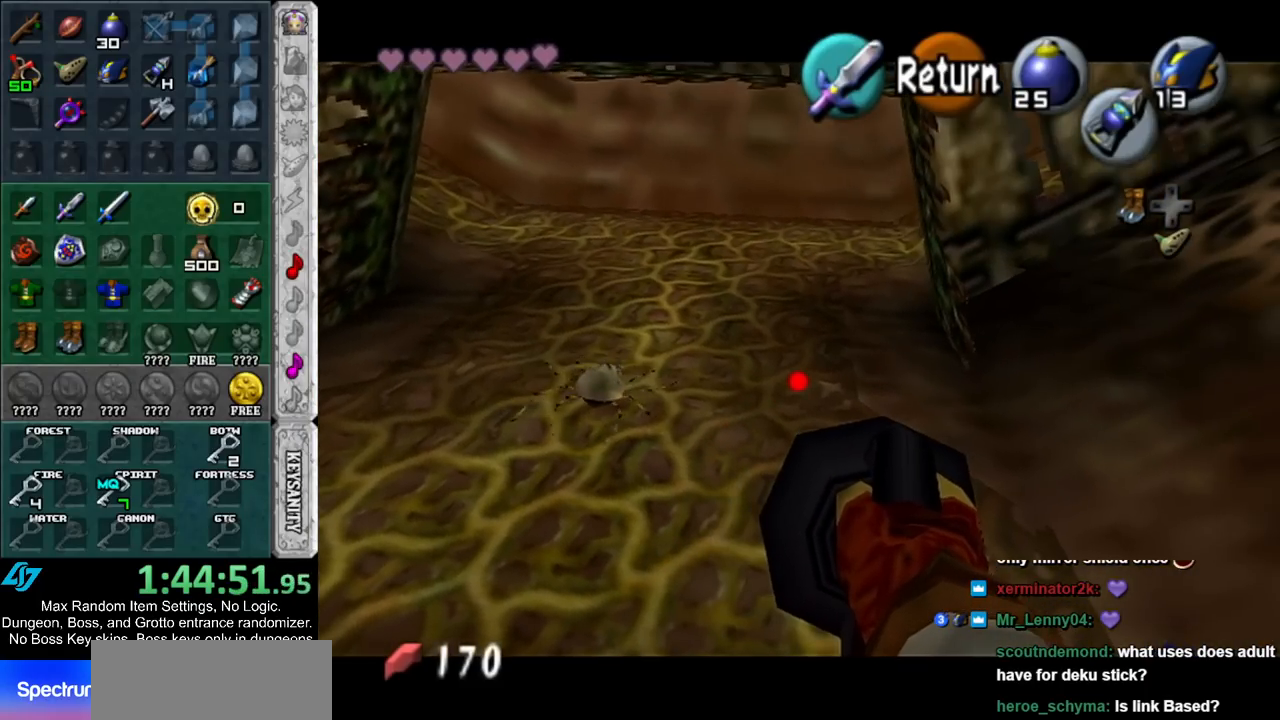
{"buttons": [], "left_stick": "up", "right_stick": "center", "events": [[17, "left_stick", "center"], [383, "left_stick", "up"]]}
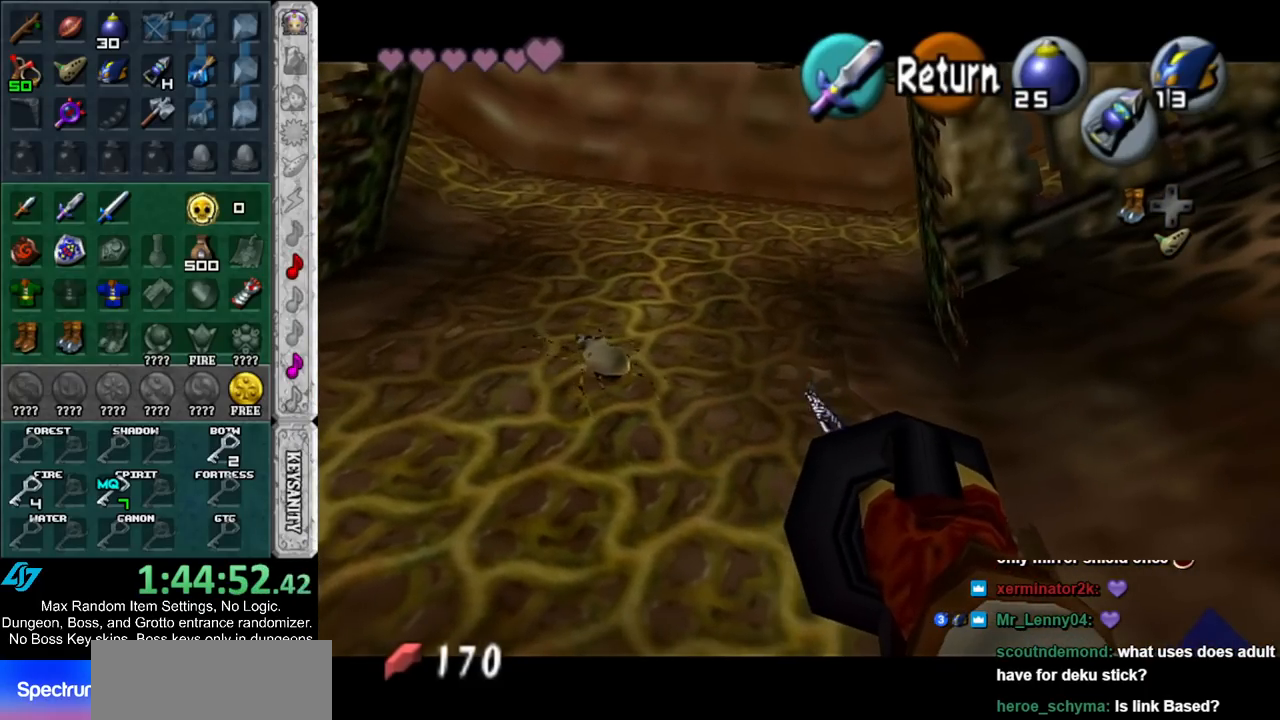
{"buttons": [], "left_stick": "up", "right_stick": "center", "events": []}
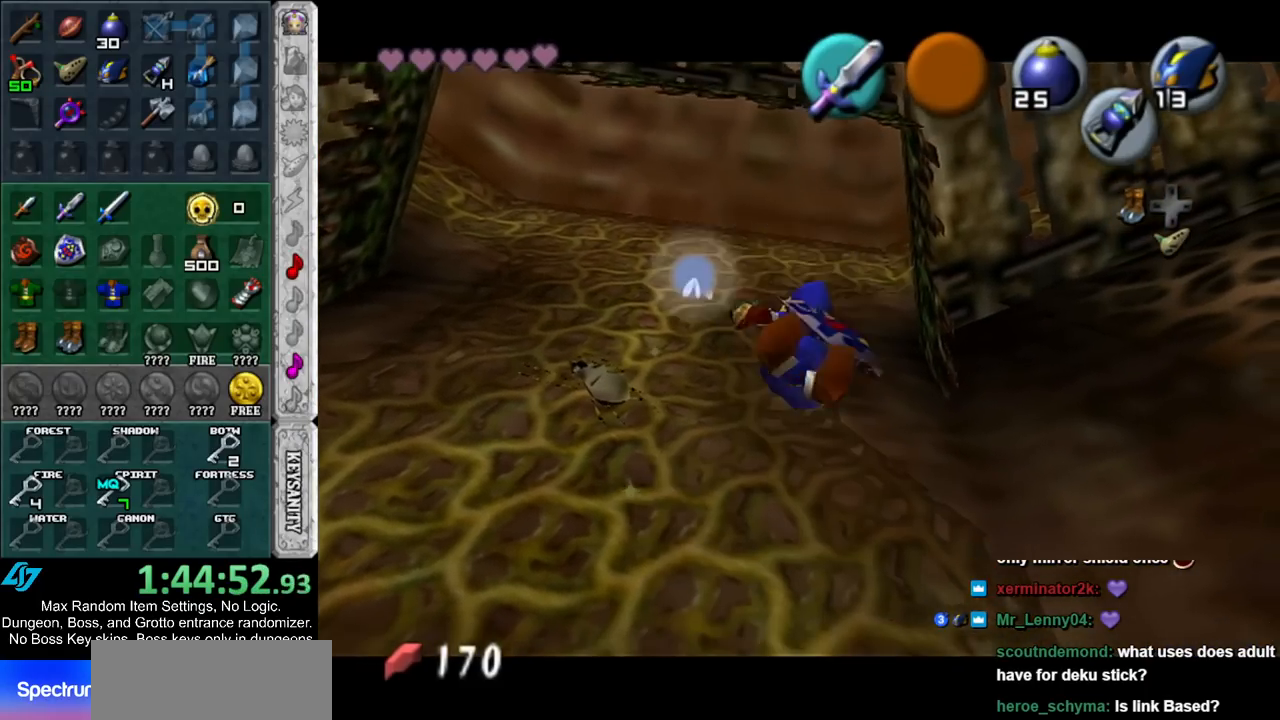
{"buttons": [], "left_stick": "up", "right_stick": "center", "events": []}
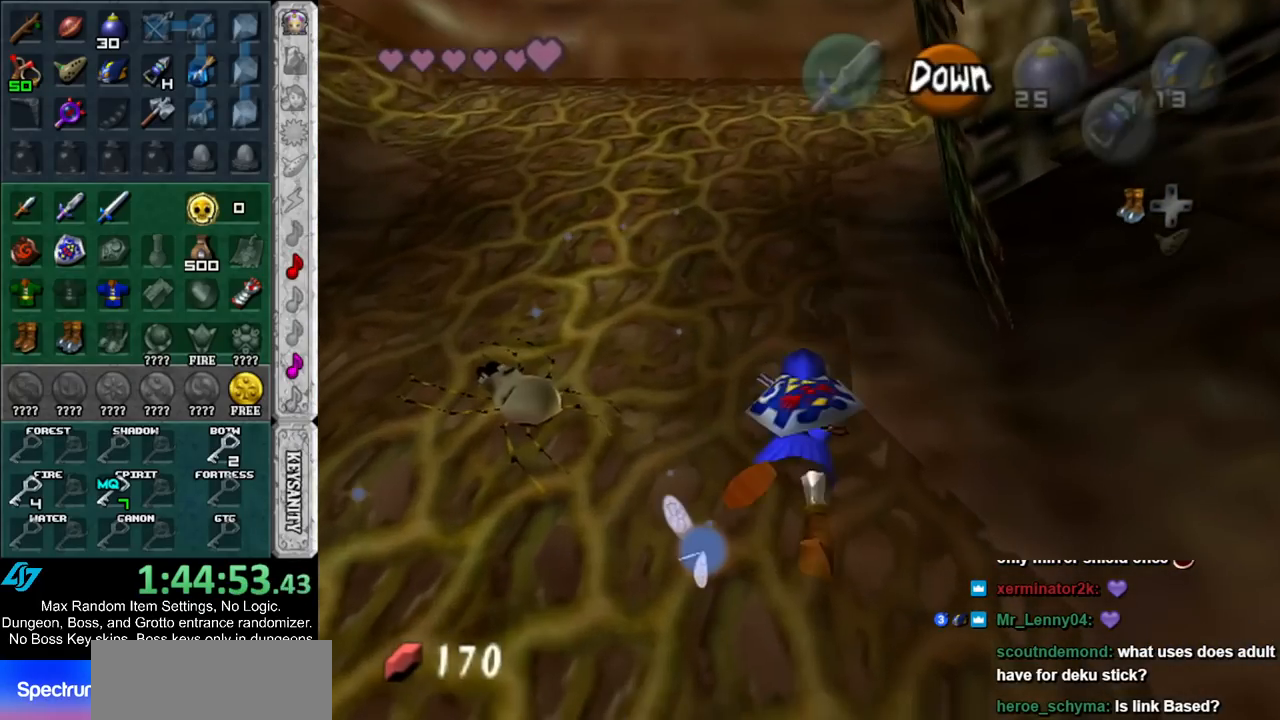
{"buttons": [], "left_stick": "up", "right_stick": "center", "events": []}
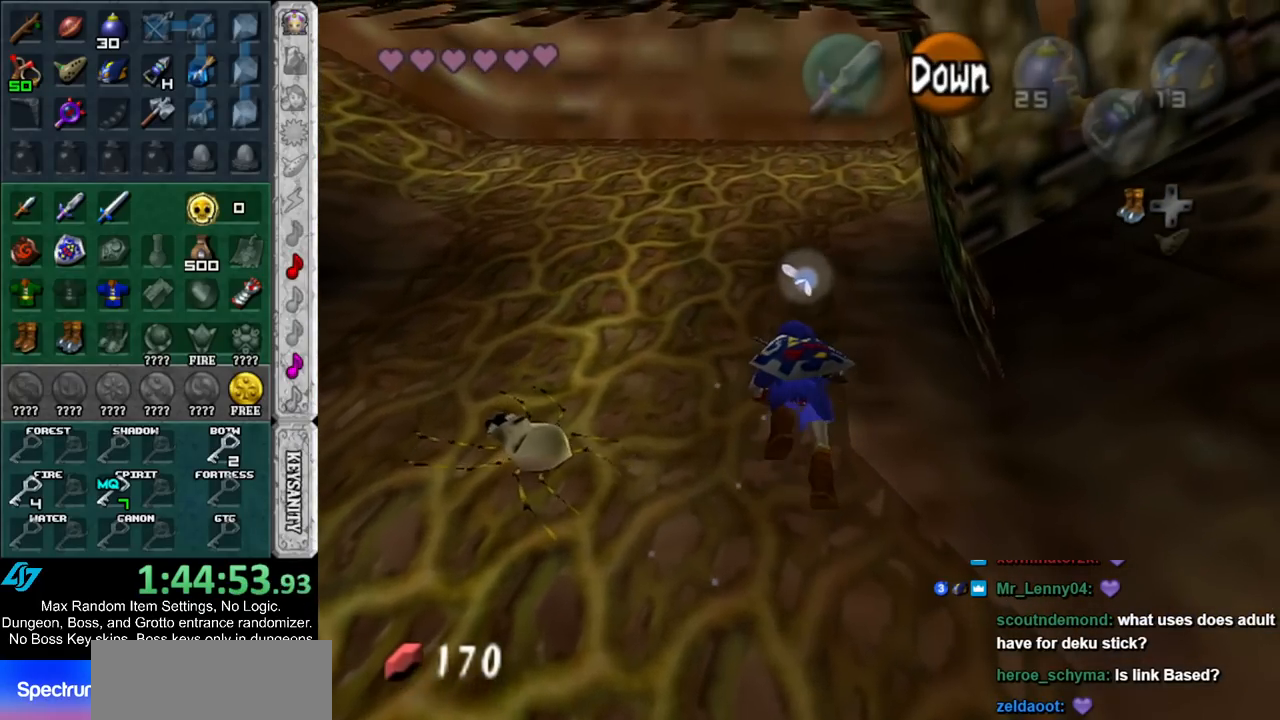
{"buttons": [], "left_stick": "up", "right_stick": "center", "events": []}
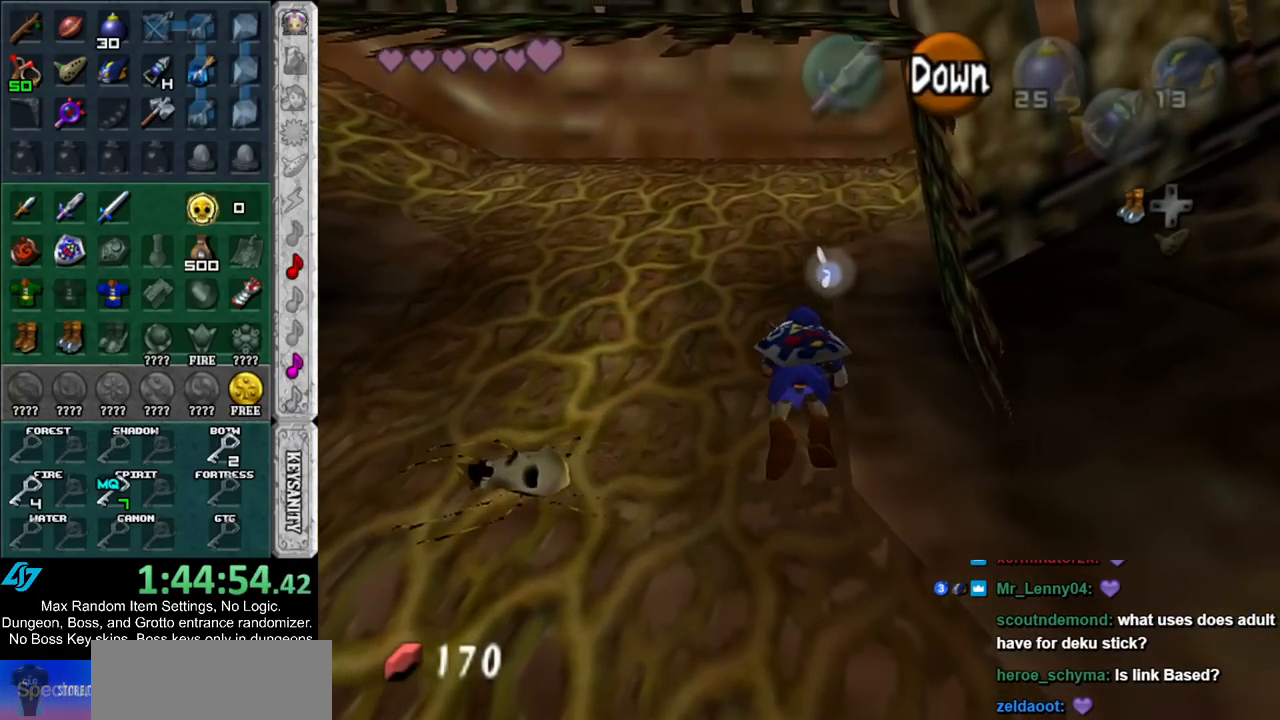
{"buttons": [], "left_stick": "up", "right_stick": "center", "events": []}
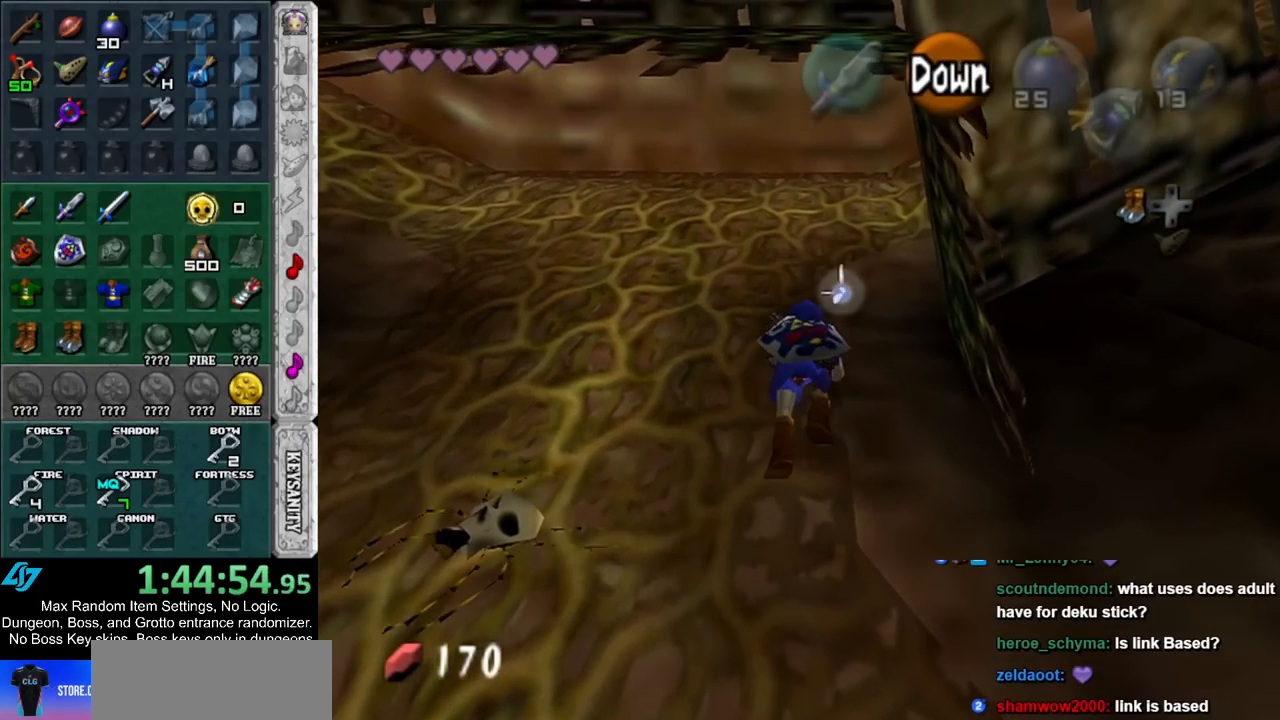
{"buttons": [], "left_stick": "up", "right_stick": "center", "events": []}
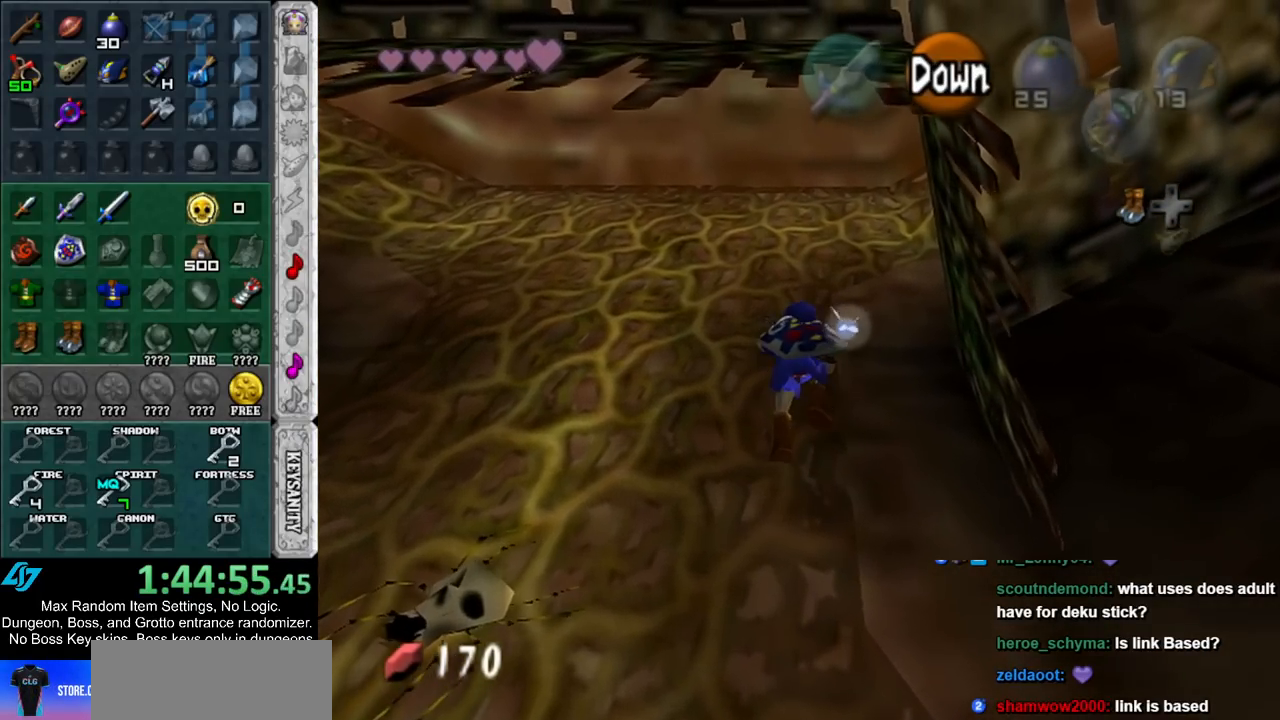
{"buttons": [], "left_stick": "up", "right_stick": "center", "events": []}
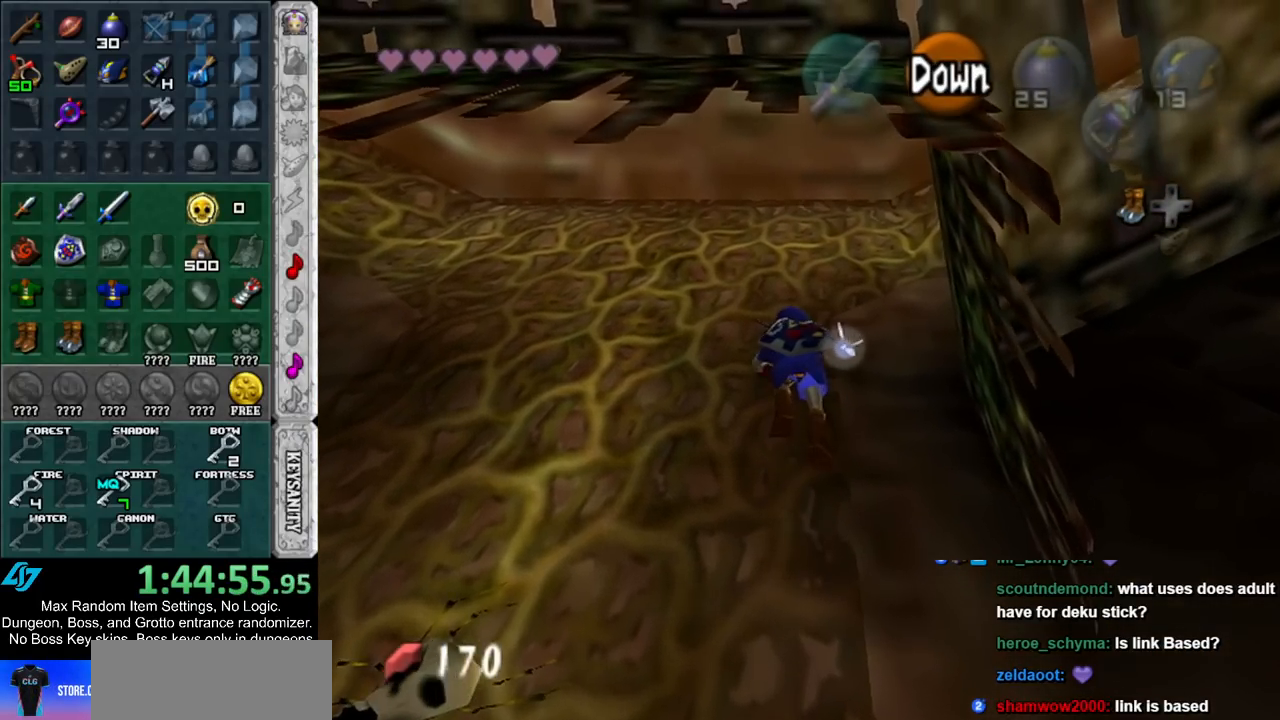
{"buttons": [], "left_stick": "up", "right_stick": "center", "events": []}
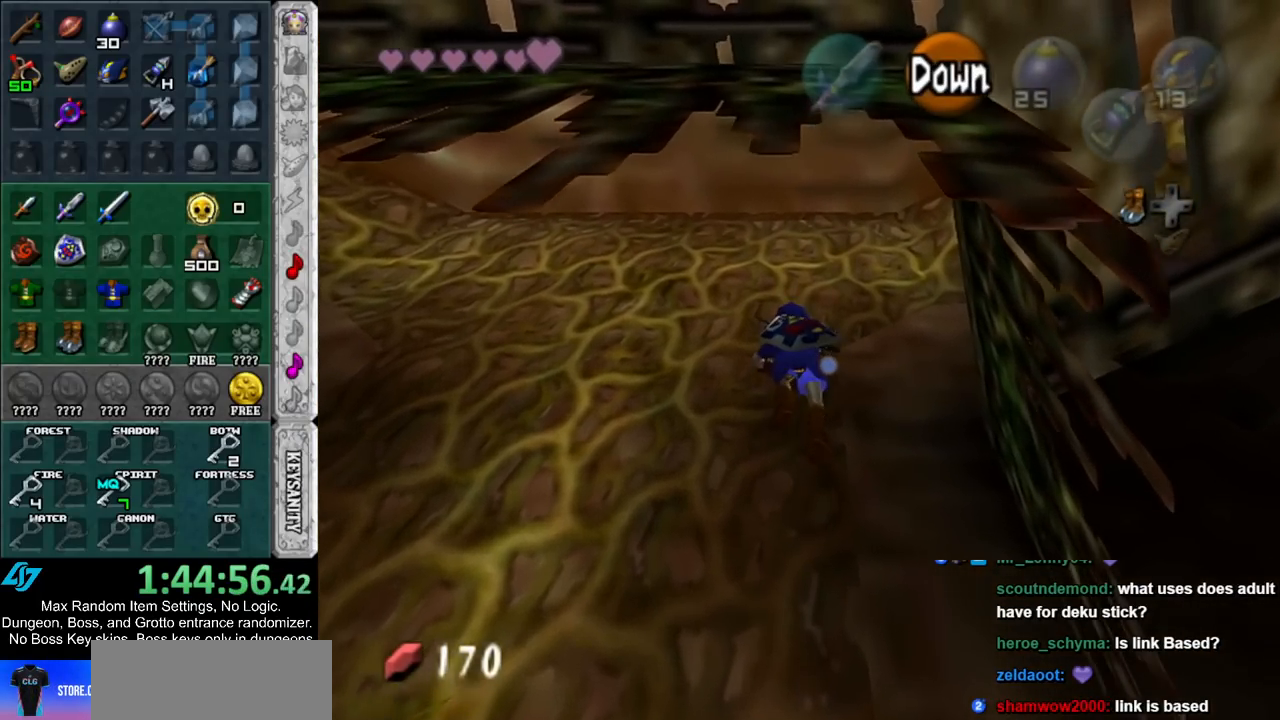
{"buttons": [], "left_stick": "up", "right_stick": "center", "events": []}
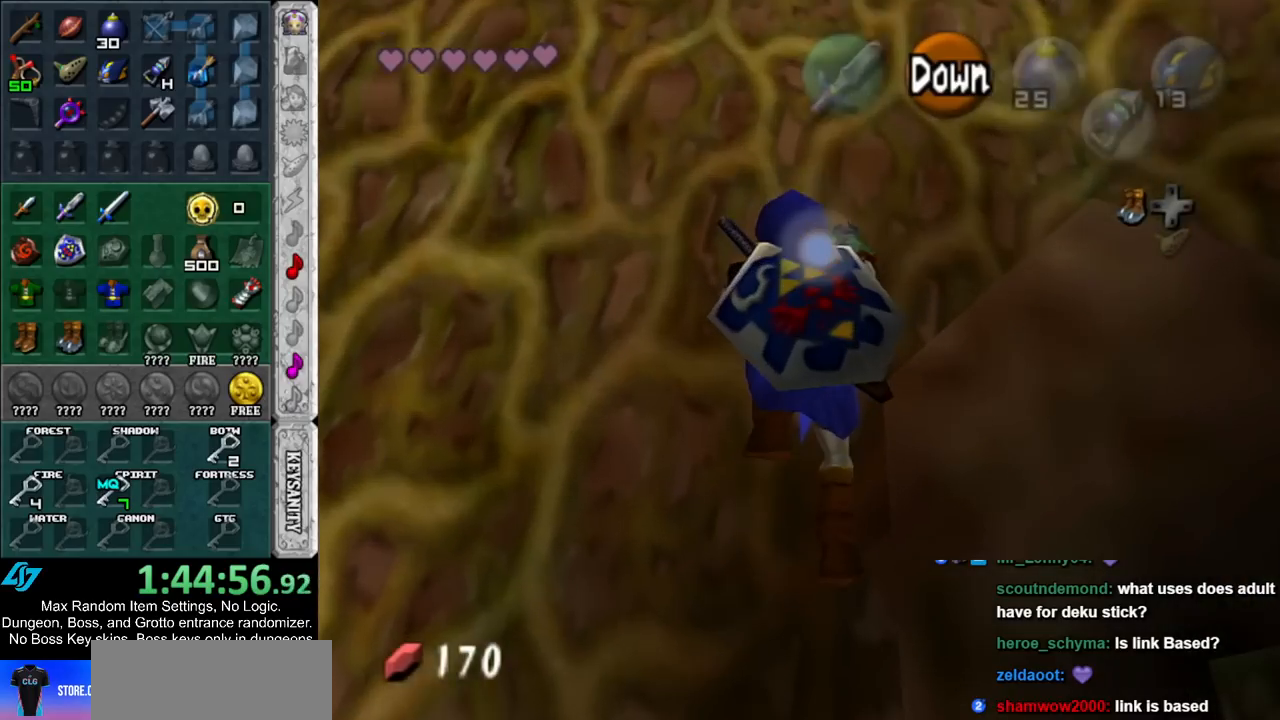
{"buttons": [], "left_stick": "up", "right_stick": "center", "events": []}
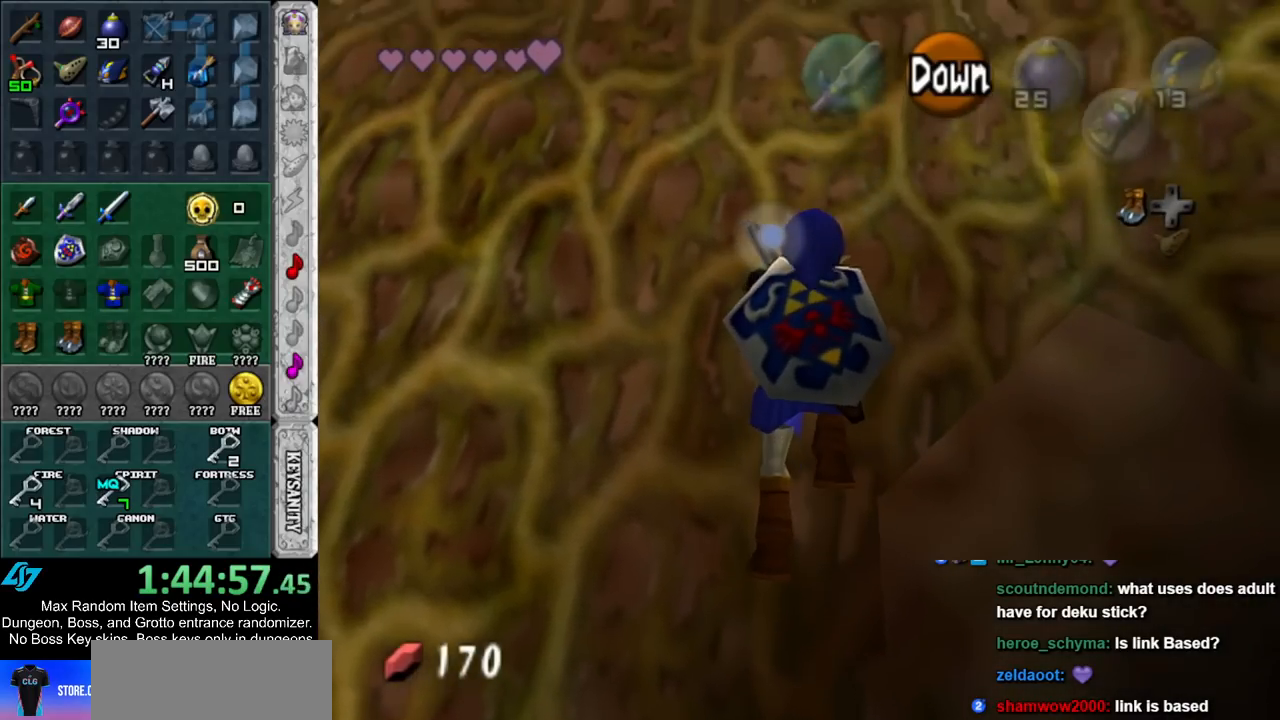
{"buttons": [], "left_stick": "right", "right_stick": "center", "events": [[367, "left_stick", "right"]]}
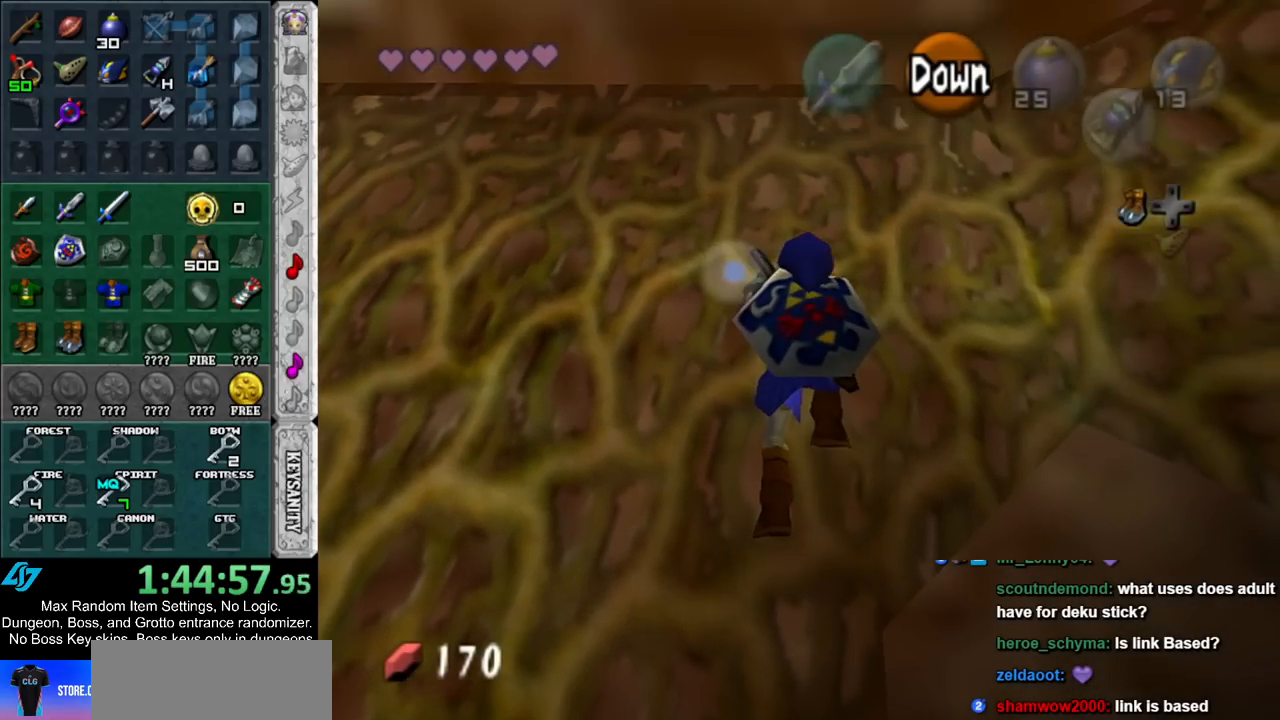
{"buttons": [], "left_stick": "right", "right_stick": "center", "events": []}
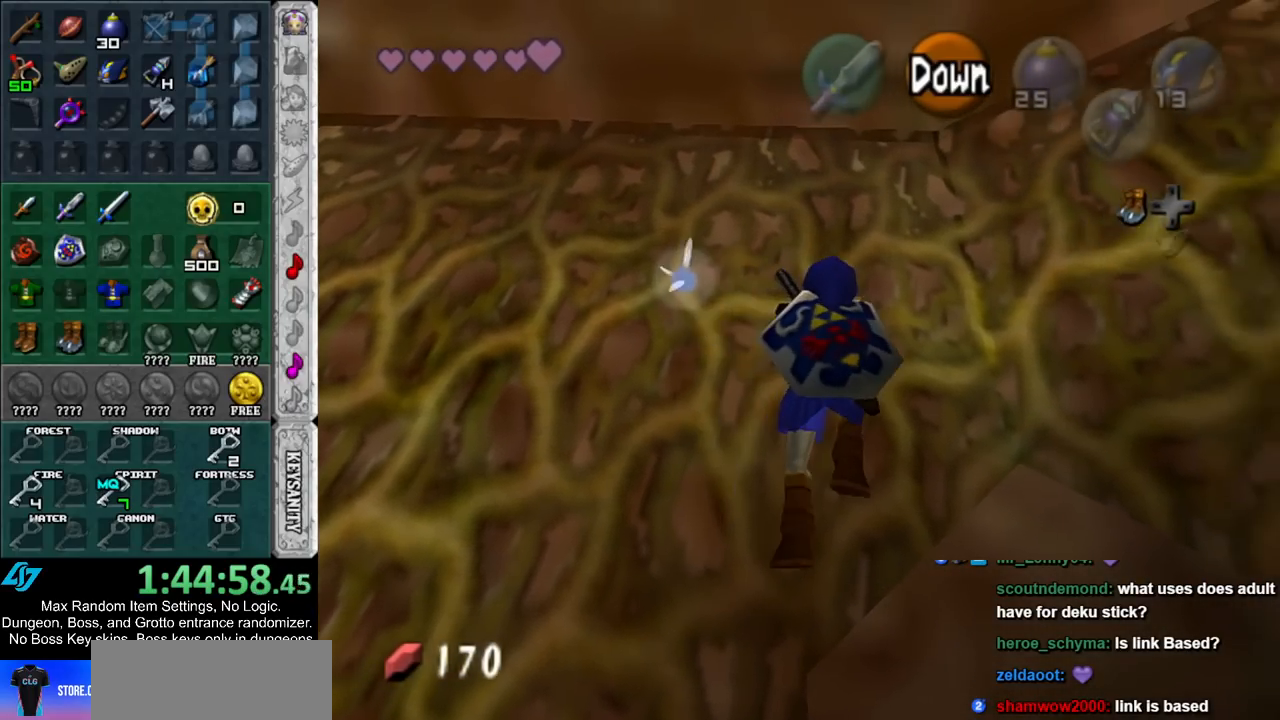
{"buttons": [], "left_stick": "right", "right_stick": "center", "events": []}
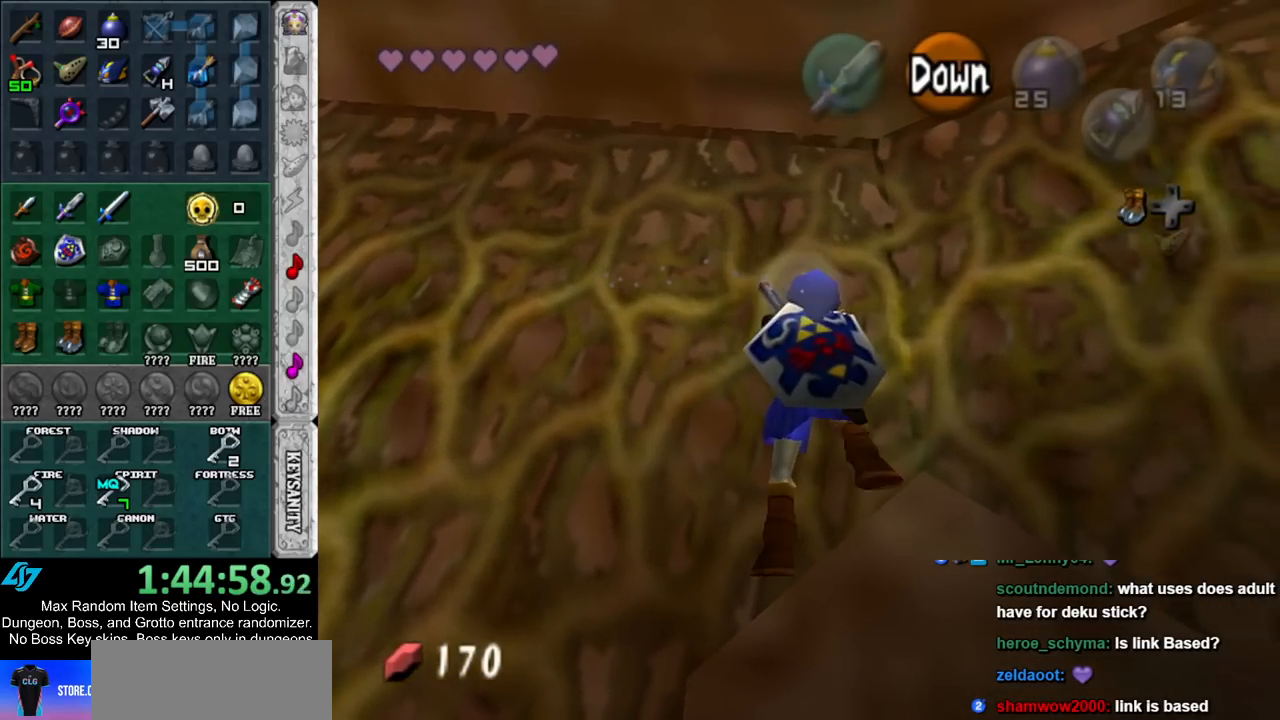
{"buttons": [], "left_stick": "right", "right_stick": "center", "events": []}
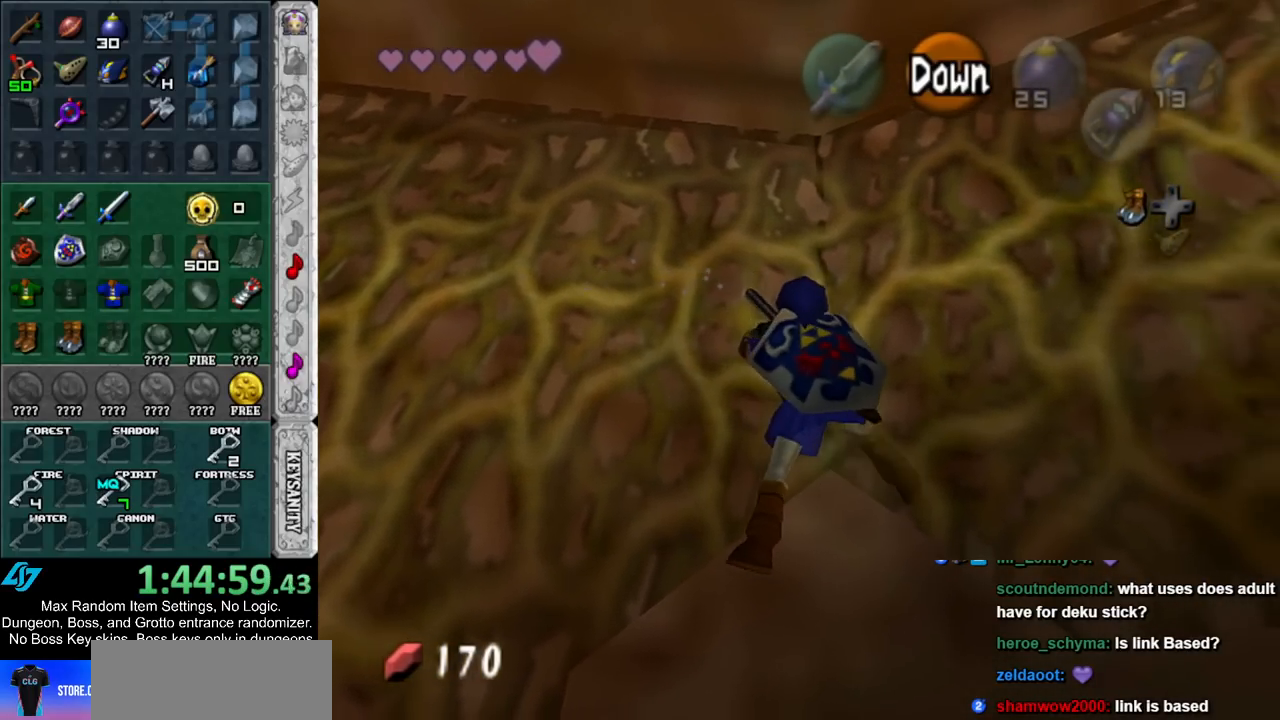
{"buttons": [], "left_stick": "right", "right_stick": "center", "events": []}
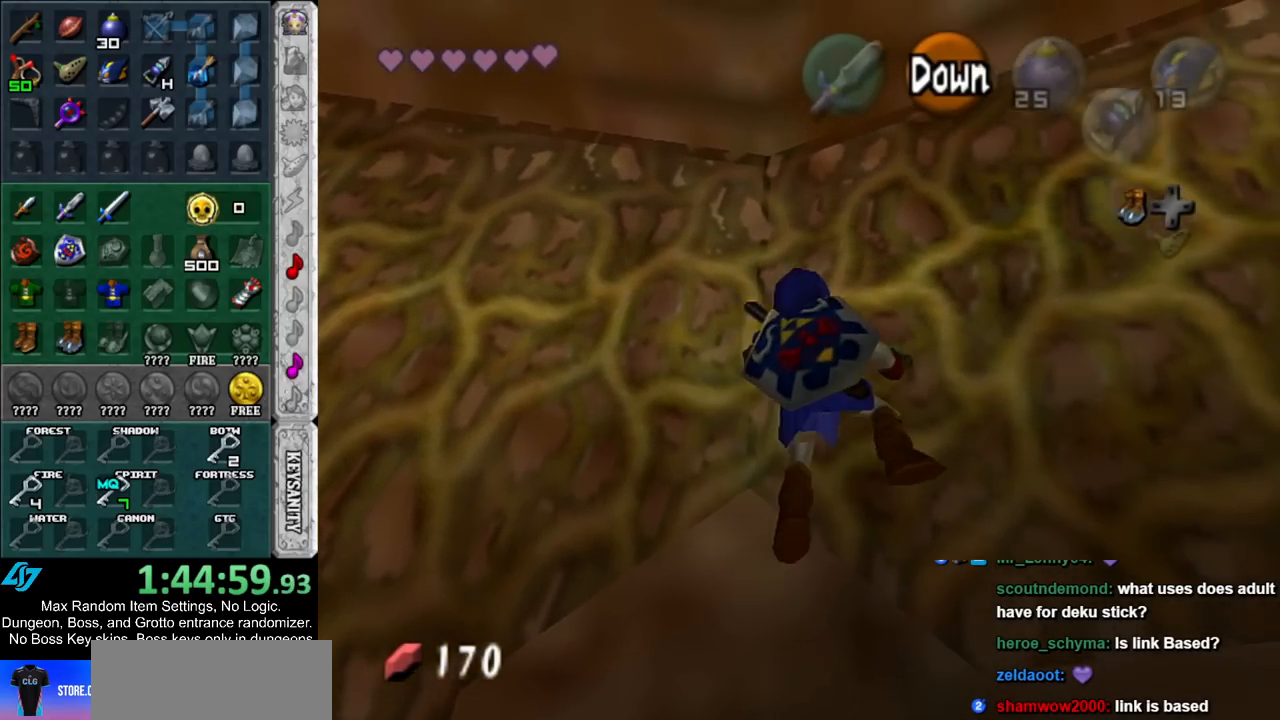
{"buttons": [], "left_stick": "right", "right_stick": "center", "events": [[100, "A", "down"], [217, "A", "up"]]}
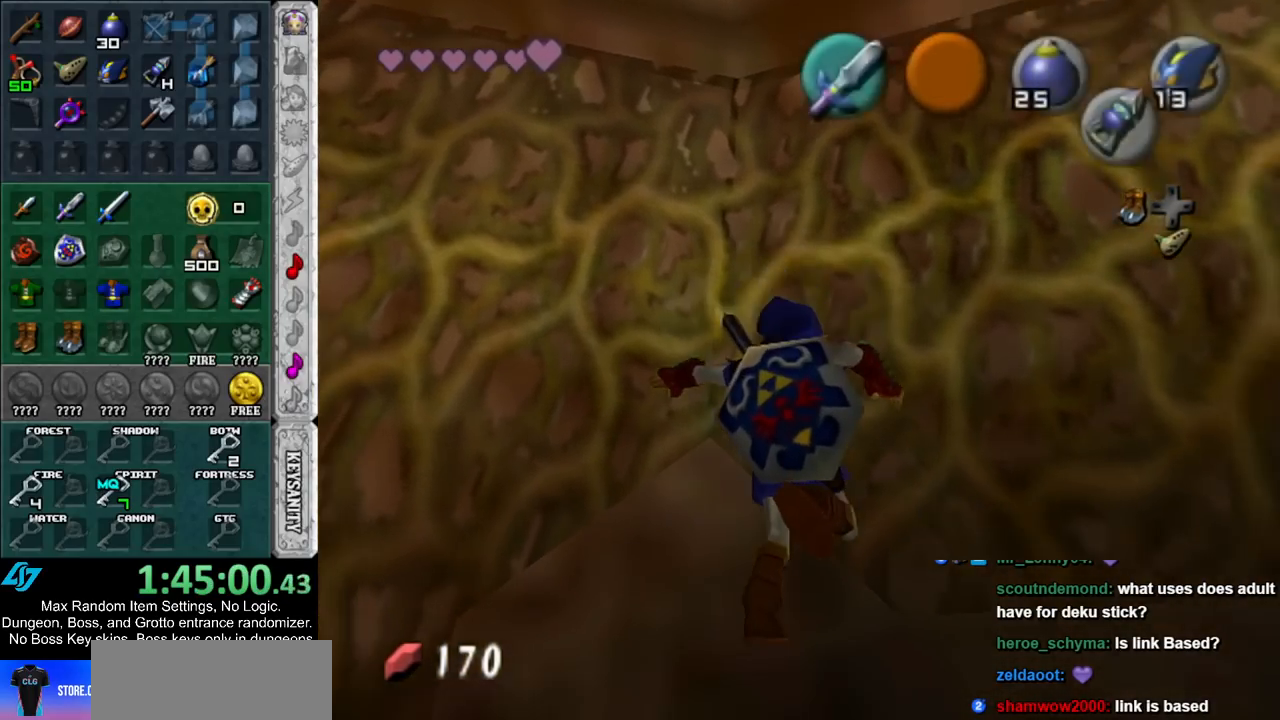
{"buttons": ["L1"], "left_stick": "up-right", "right_stick": "center", "events": [[350, "A", "down"], [433, "L1", "down"], [467, "A", "up"], [467, "left_stick", "up-right"]]}
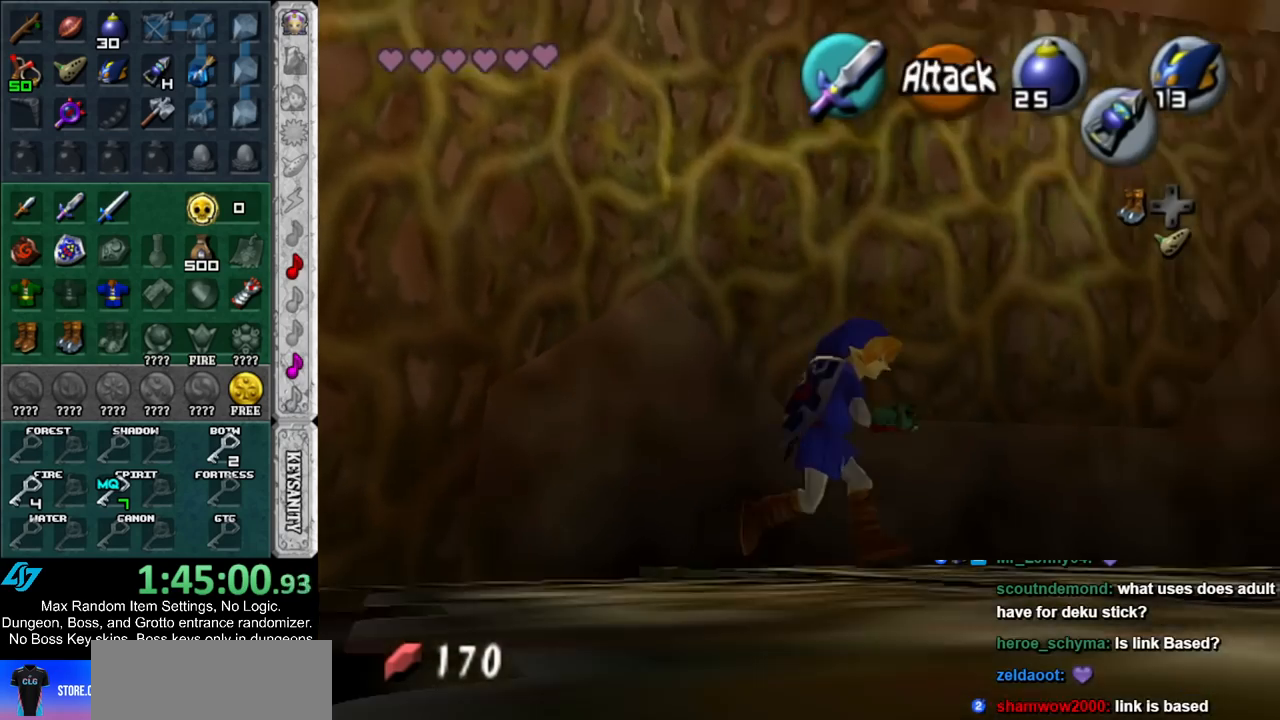
{"buttons": [], "left_stick": "up", "right_stick": "center", "events": [[100, "left_stick", "up"], [133, "L1", "up"]]}
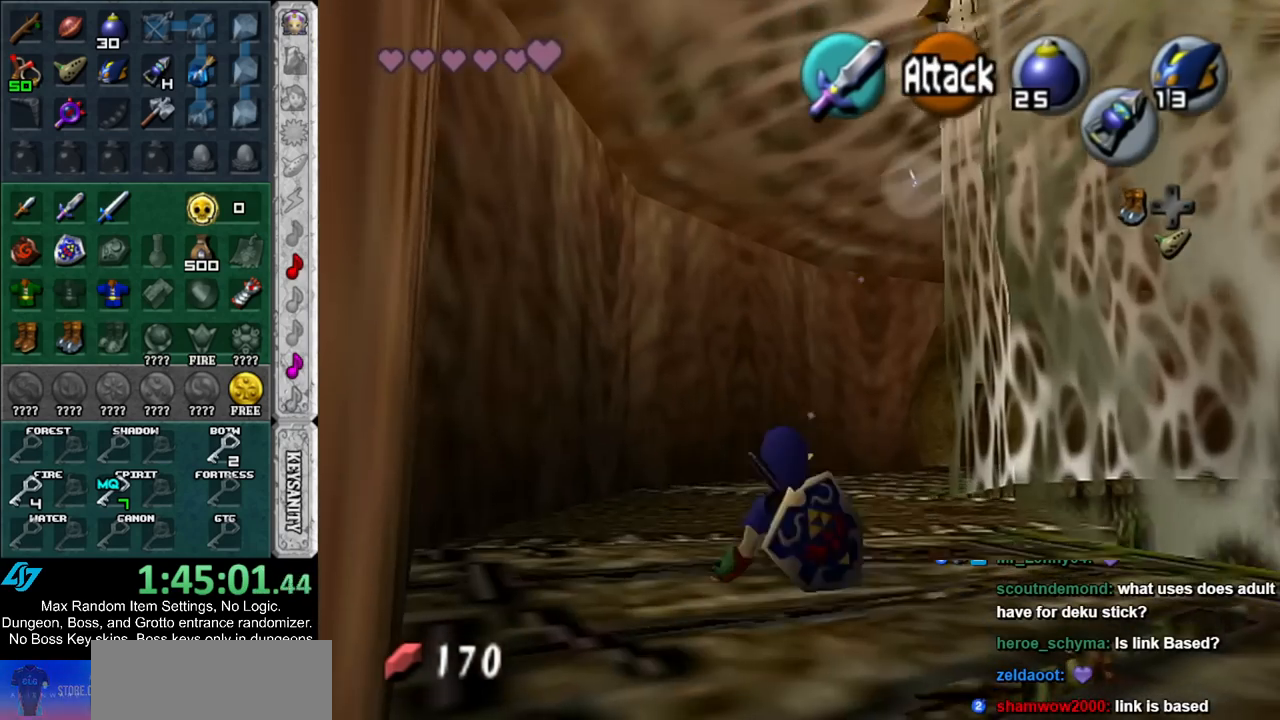
{"buttons": [], "left_stick": "up", "right_stick": "center", "events": [[200, "A", "down"], [417, "A", "up"]]}
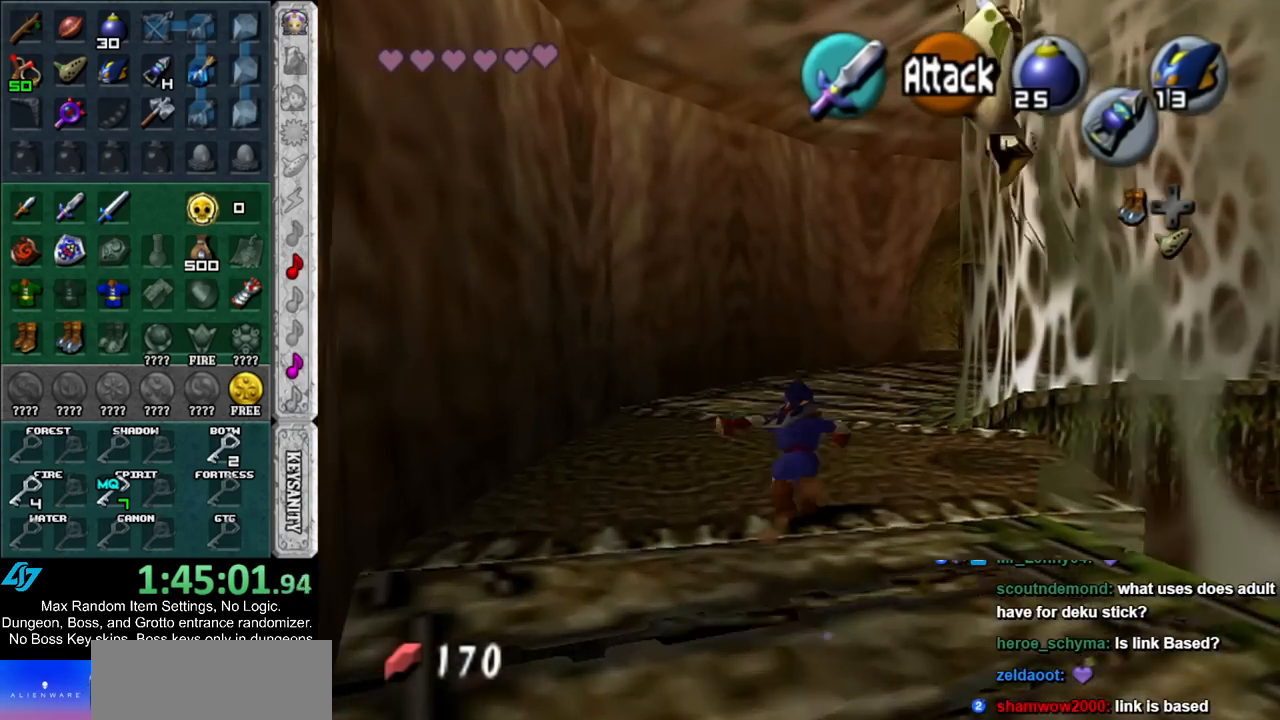
{"buttons": [], "left_stick": "up-right", "right_stick": "center", "events": [[317, "left_stick", "up-right"]]}
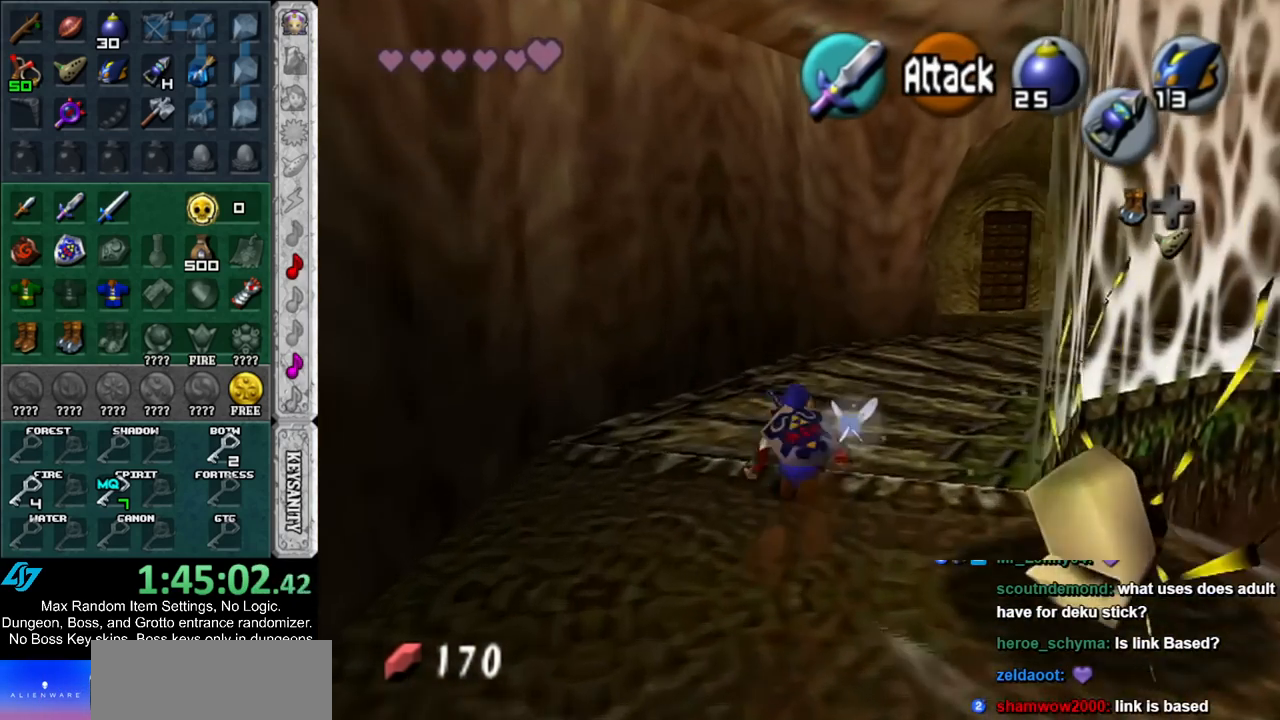
{"buttons": [], "left_stick": "up", "right_stick": "center", "events": [[17, "A", "down"], [217, "A", "up"], [500, "left_stick", "up"]]}
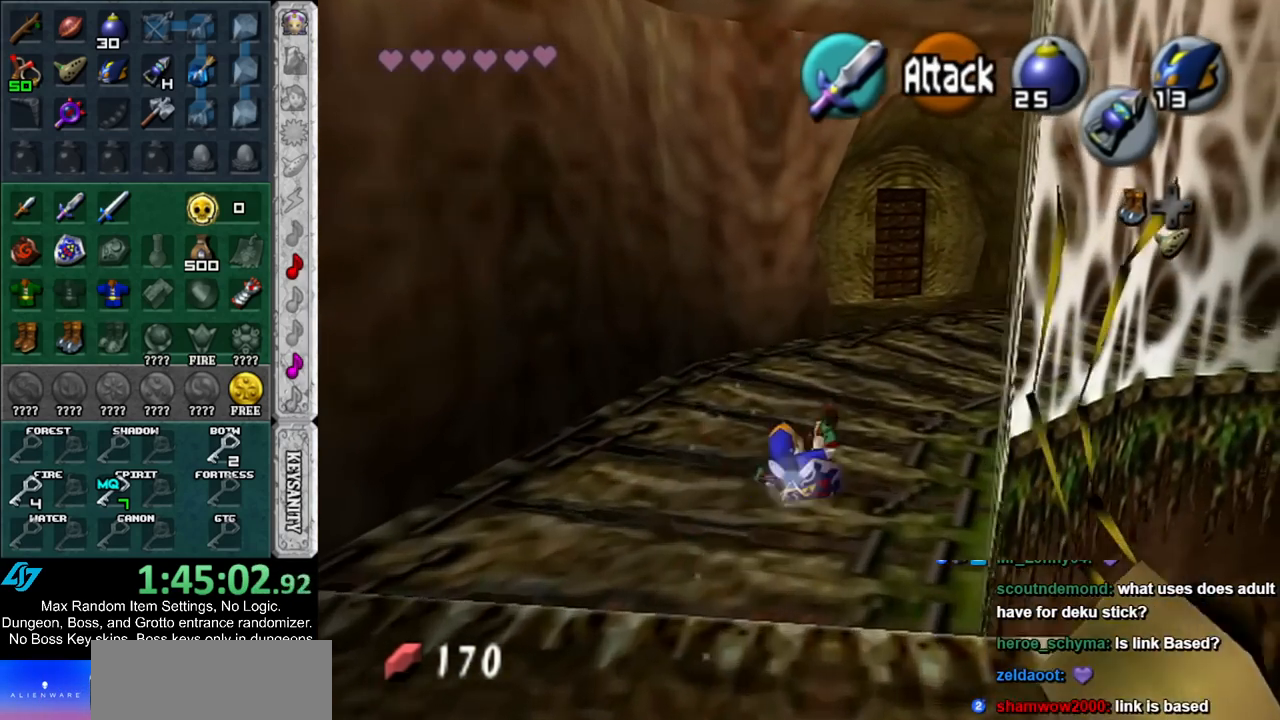
{"buttons": [], "left_stick": "up", "right_stick": "center", "events": [[283, "A", "down"], [500, "A", "up"]]}
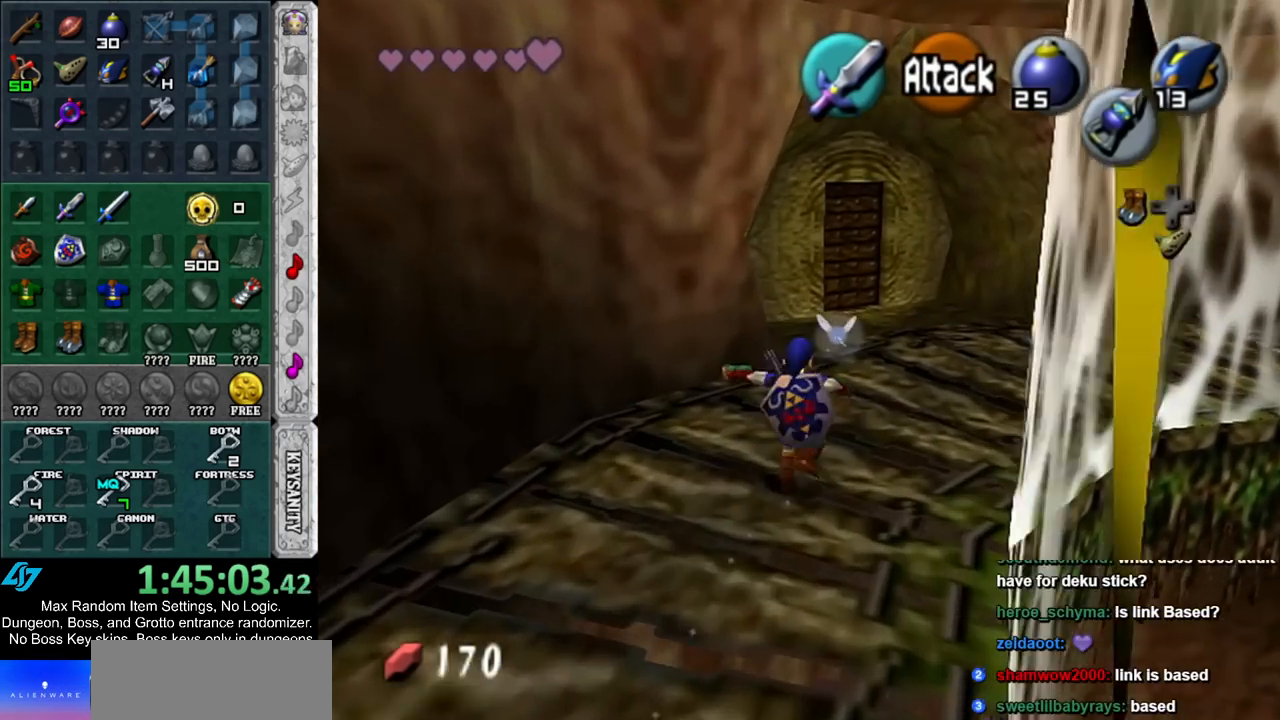
{"buttons": [], "left_stick": "up", "right_stick": "center", "events": []}
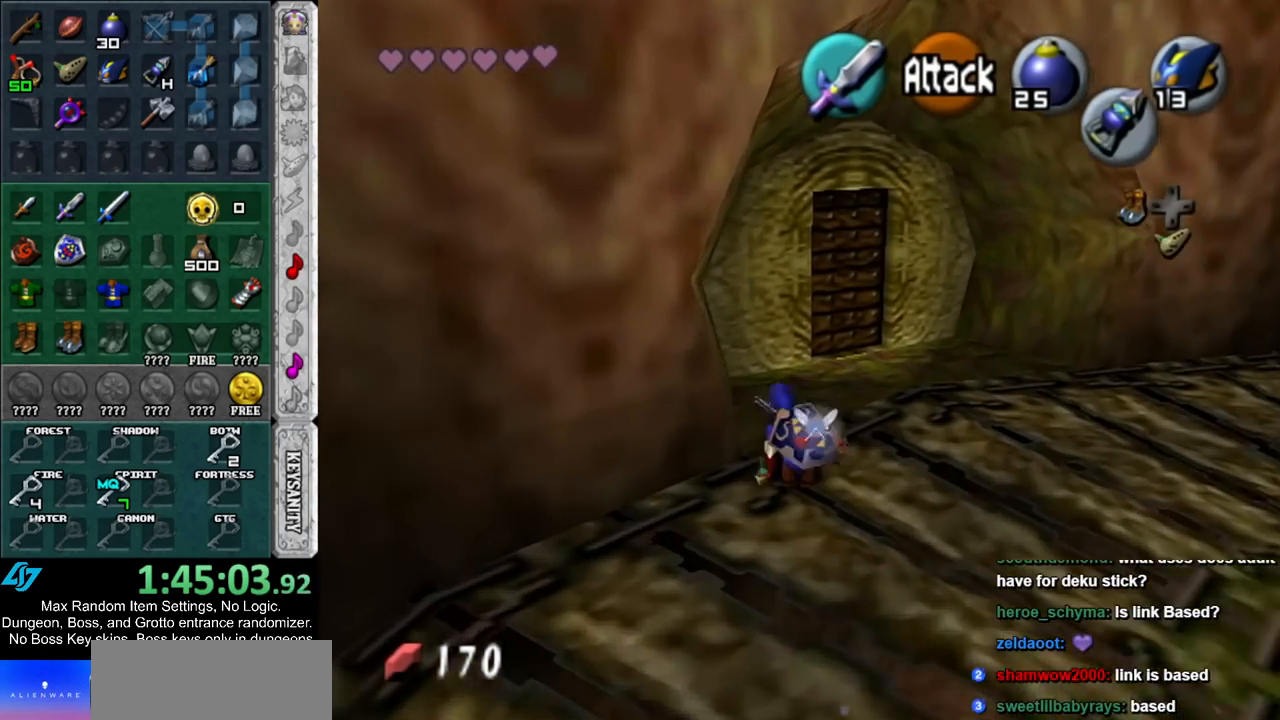
{"buttons": [], "left_stick": "up", "right_stick": "center", "events": []}
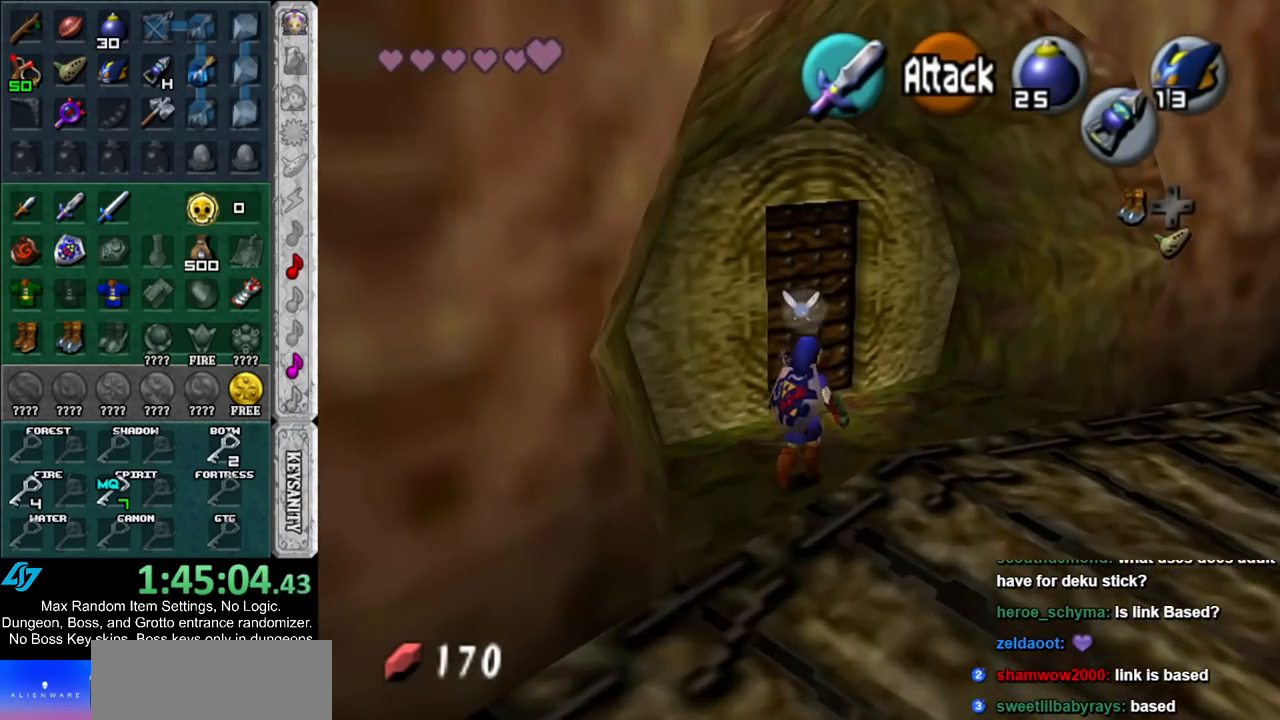
{"buttons": ["A"], "left_stick": "center", "right_stick": "center", "events": [[317, "A", "down"], [367, "left_stick", "center"], [400, "A", "up"], [467, "A", "down"]]}
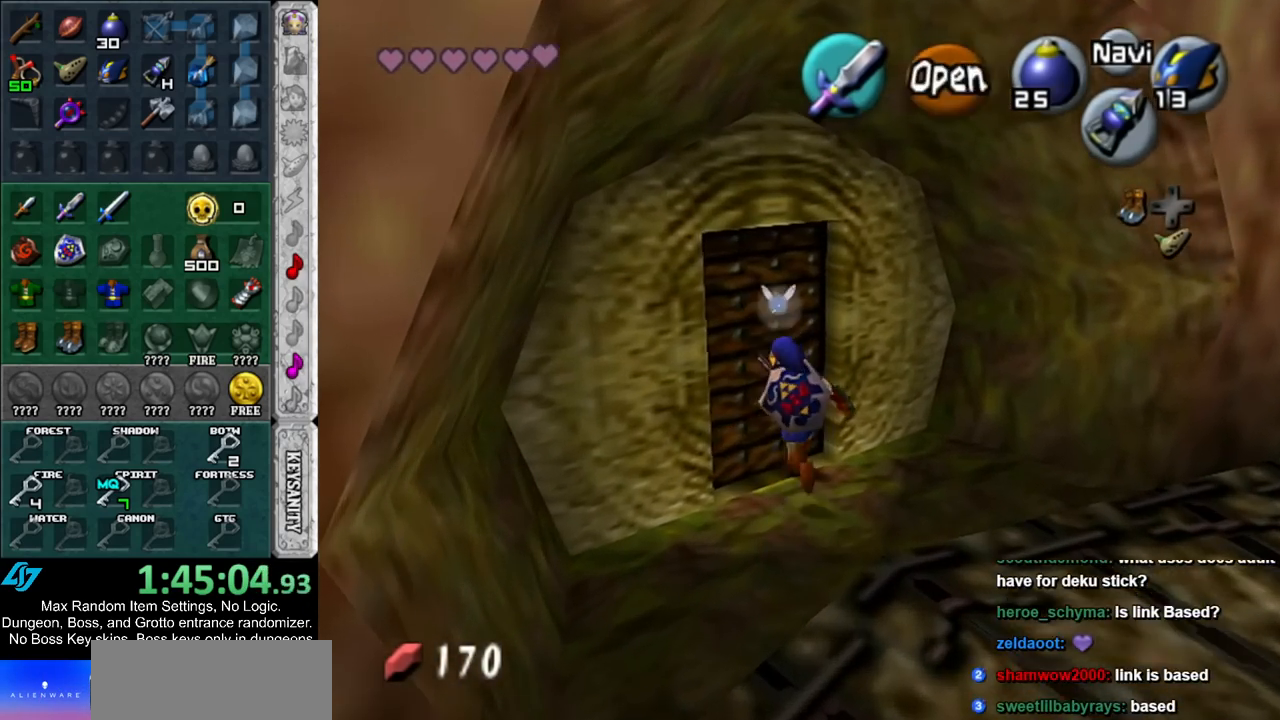
{"buttons": ["A"], "left_stick": "center", "right_stick": "center", "events": [[67, "A", "up"], [133, "A", "down"], [217, "A", "up"], [283, "A", "down"], [367, "A", "up"], [433, "A", "down"]]}
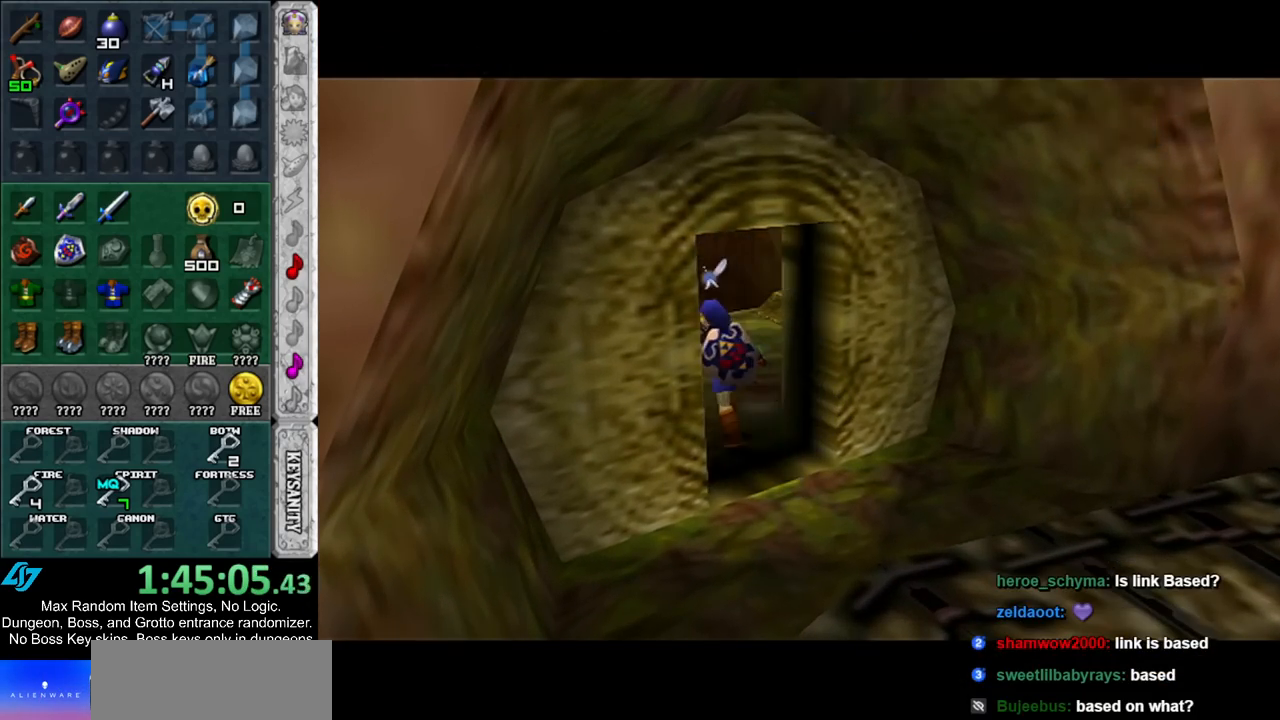
{"buttons": [], "left_stick": "up", "right_stick": "center", "events": [[33, "A", "up"], [117, "left_stick", "up"]]}